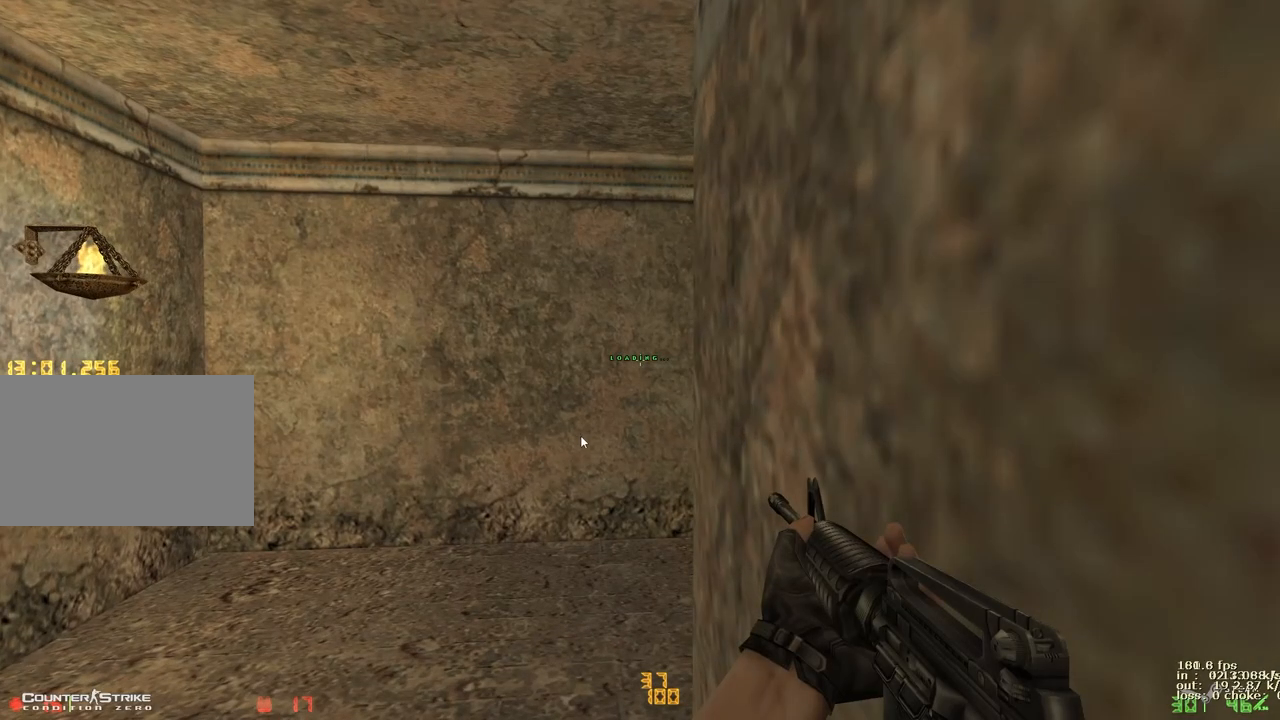
Gameplay with keyboard and mouse; each line is a JSON object with the keys held at the frame after it. "events" lists presses ("down") and releases ("up") of "1", "2", "3", "4", "5", "a", "alt", "b", "c", "caps_lock", "ctrl", "d", "e", "f", "g", "q", "r", "s", "shift", "space", "t", "tab", "v", "w", "x" and "z" between this image and that frame as [ms after this image, input, new state], when the widget could be followed in between. No other keys are recorded. Mouse buttons are not recorded. Not read: mouse_move.
{"keys": ["w"]}
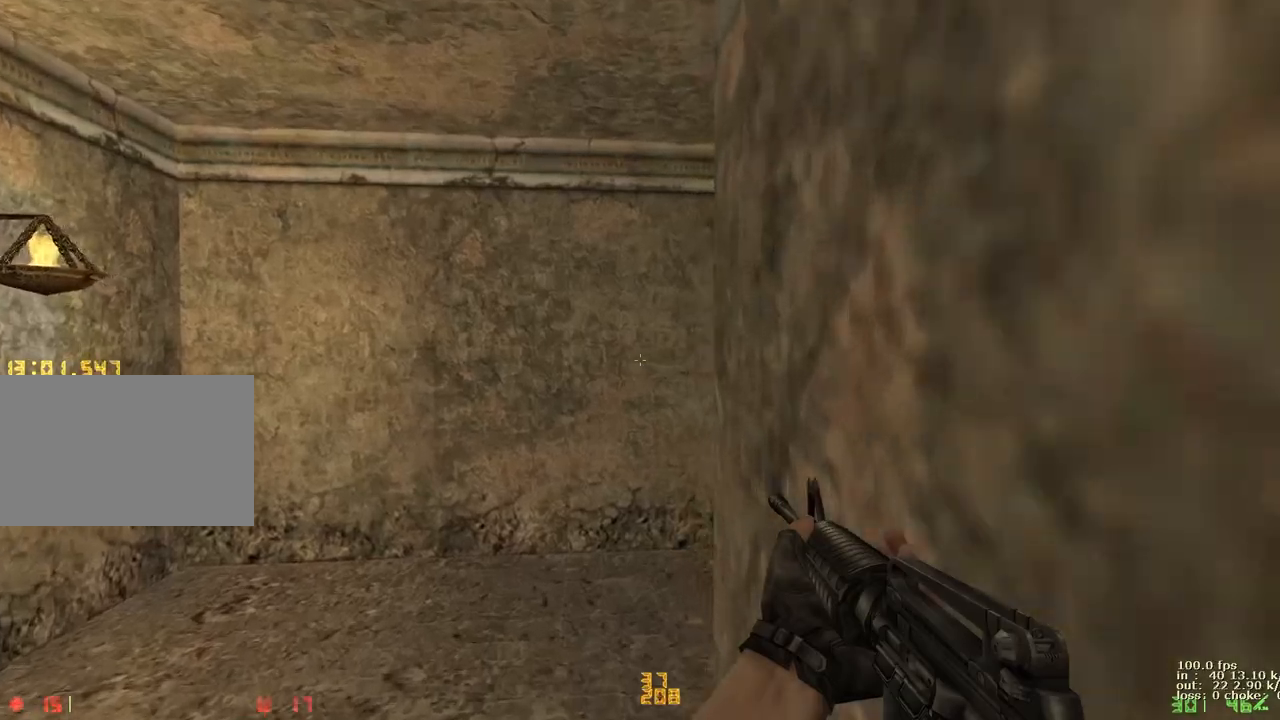
{"keys": ["d", "w"], "events": [[150, "d", "down"]]}
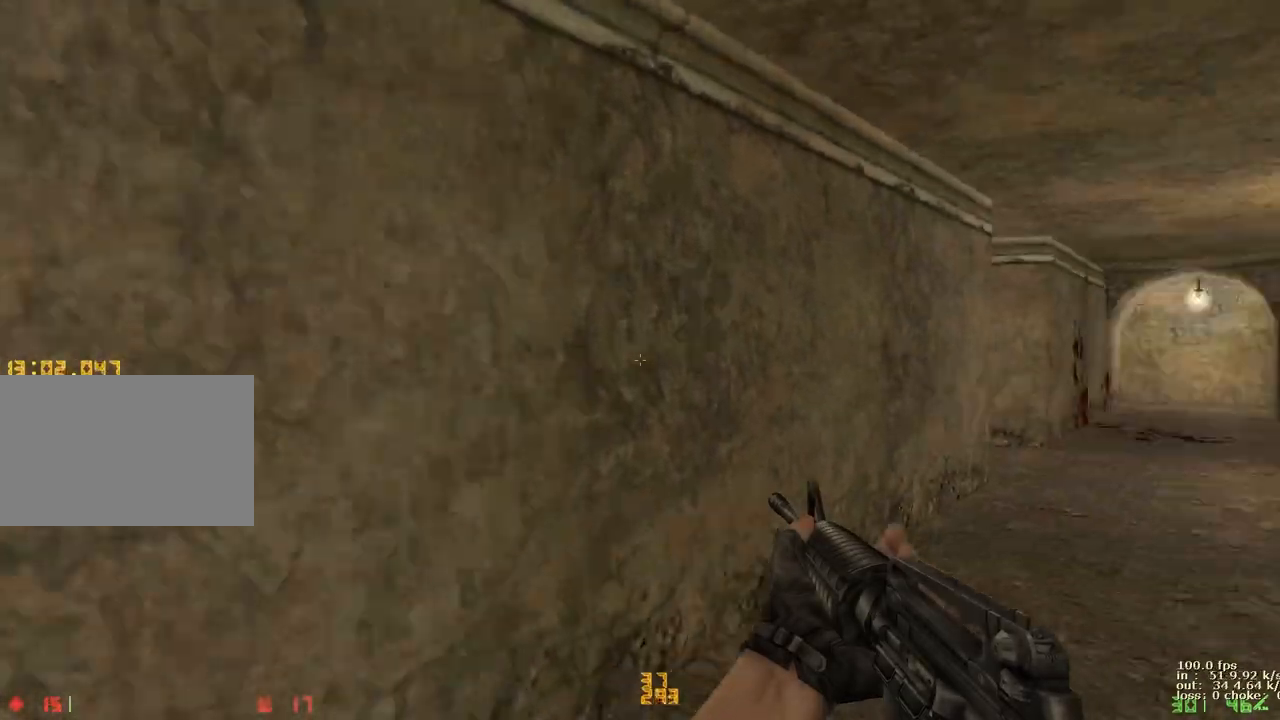
{"keys": ["w"], "events": [[267, "d", "up"], [350, "a", "down"], [450, "a", "up"]]}
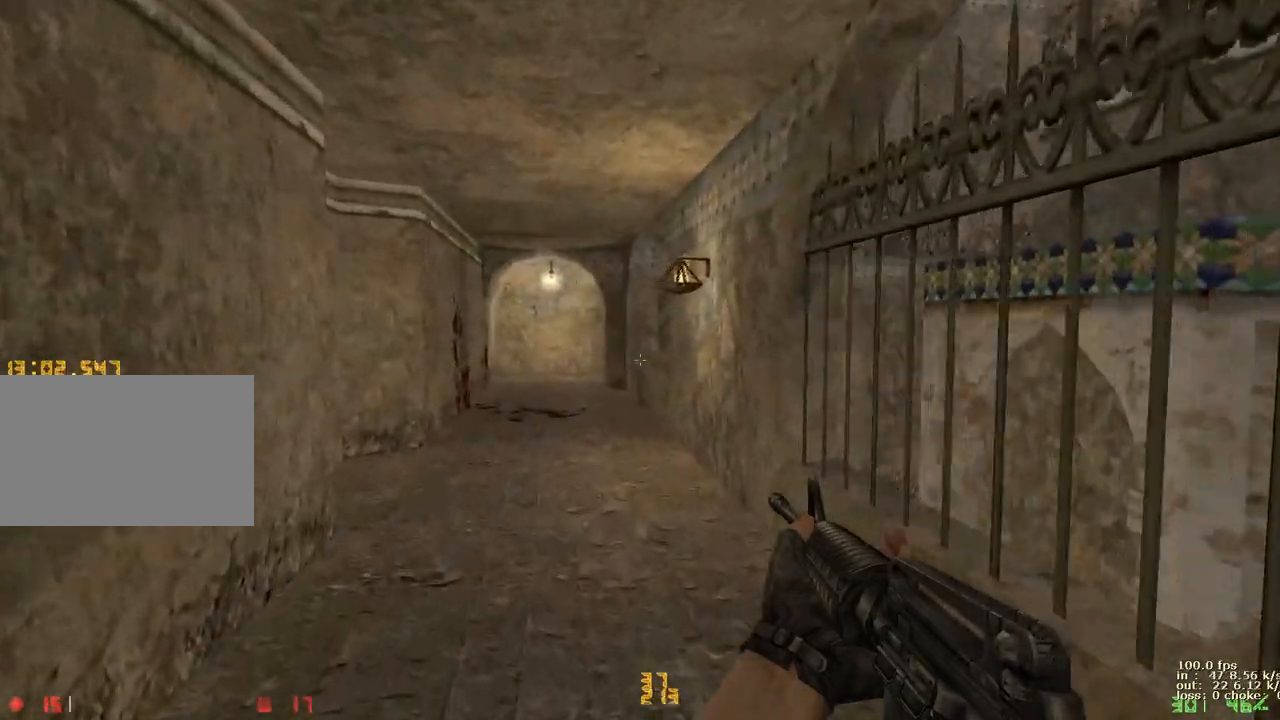
{"keys": ["w"], "events": [[217, "2", "down"], [317, "2", "up"]]}
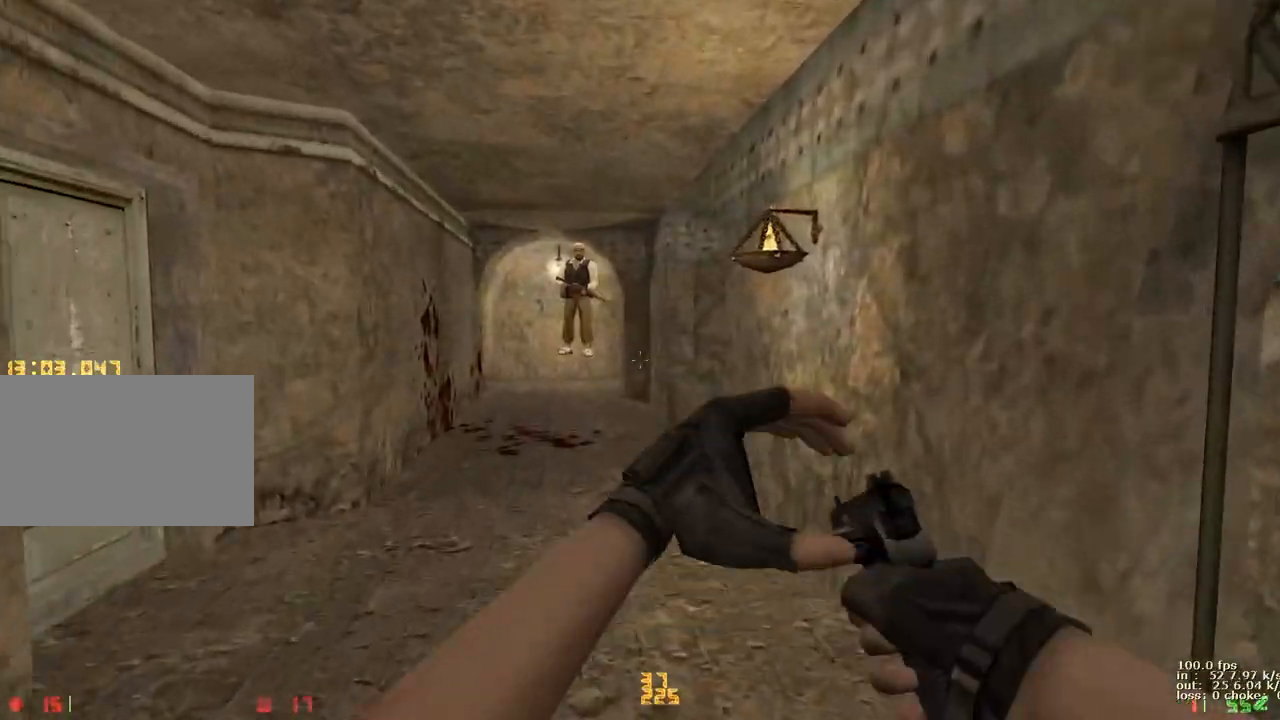
{"keys": ["w"], "events": []}
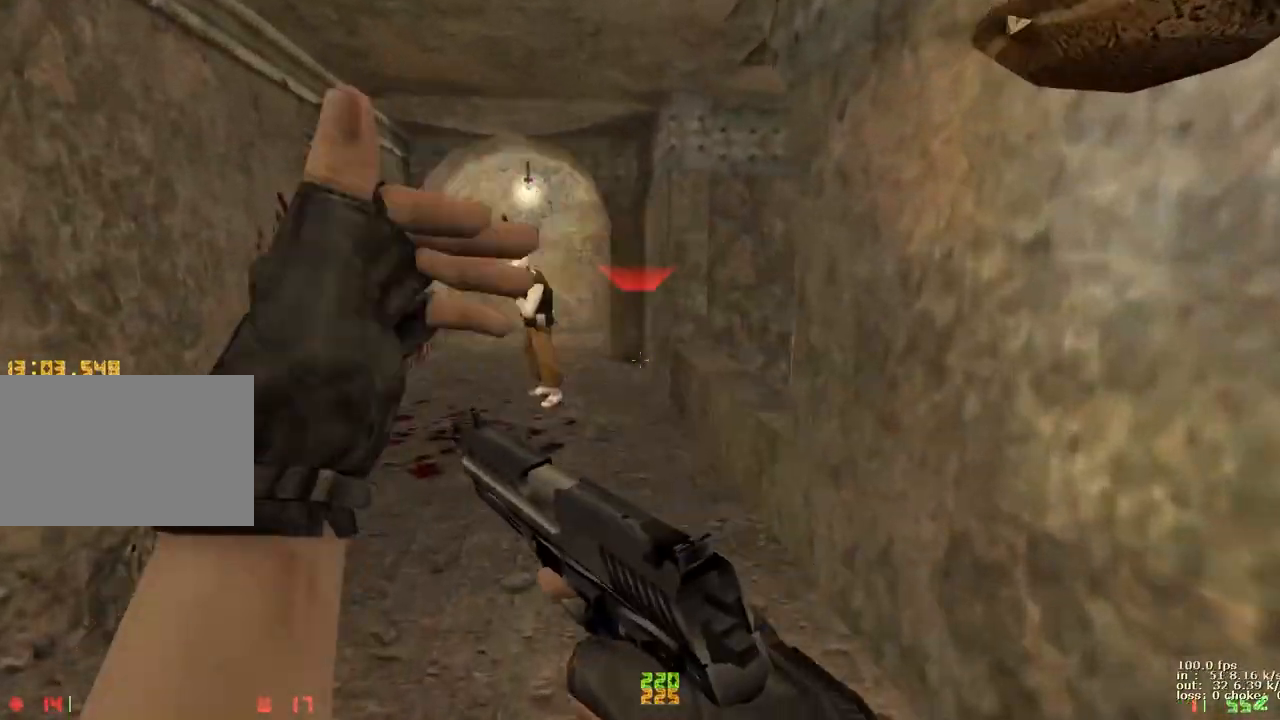
{"keys": ["w"], "events": []}
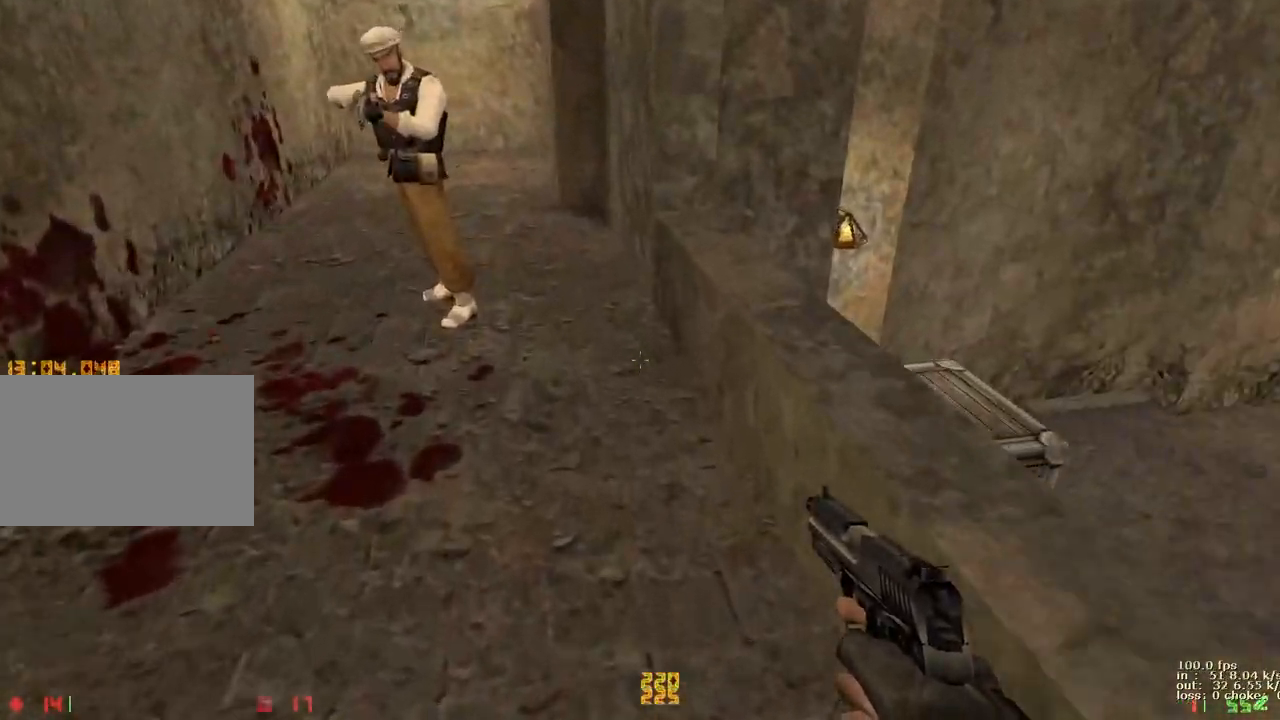
{"keys": ["d"], "events": [[133, "d", "down"], [133, "w", "up"]]}
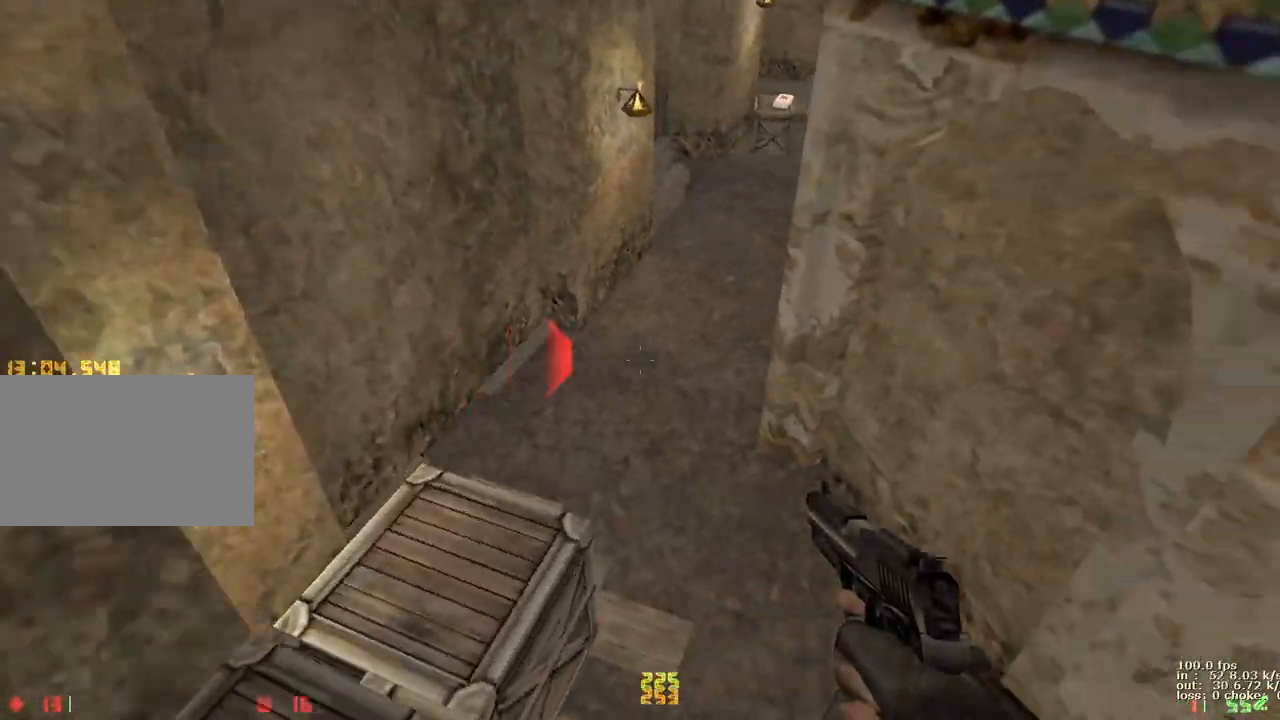
{"keys": ["w"], "events": [[200, "a", "down"], [200, "d", "up"], [383, "a", "up"], [383, "w", "down"]]}
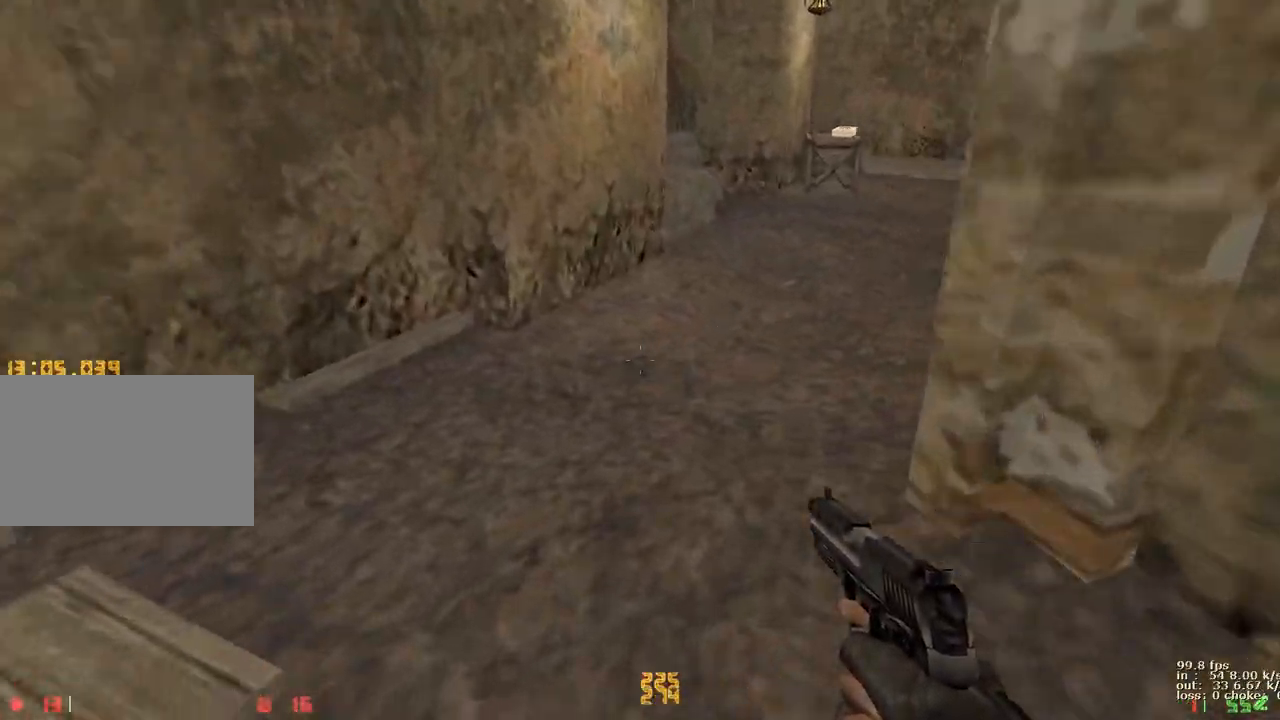
{"keys": ["d", "s"], "events": [[67, "d", "down"], [117, "w", "up"], [200, "s", "down"]]}
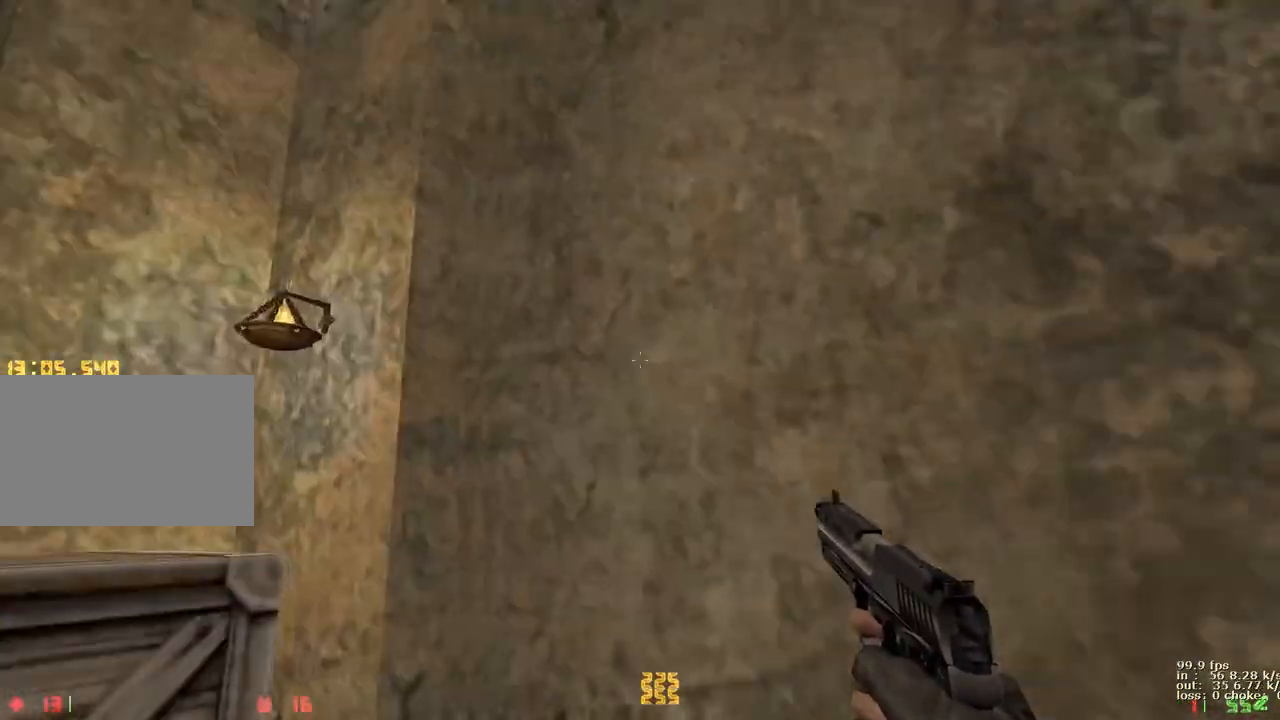
{"keys": ["d", "w"], "events": [[50, "s", "up"], [183, "w", "down"], [367, "1", "down"], [500, "1", "up"]]}
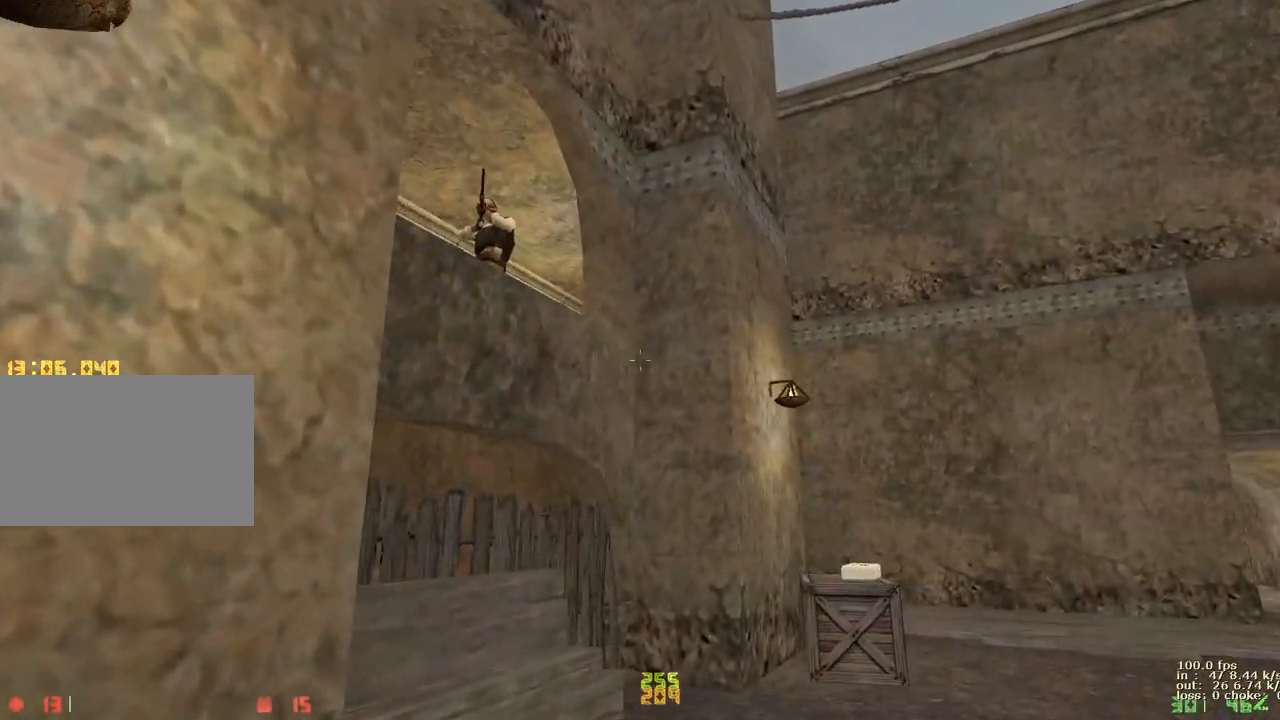
{"keys": ["e"], "events": [[250, "w", "up"], [383, "d", "up"], [383, "e", "down"]]}
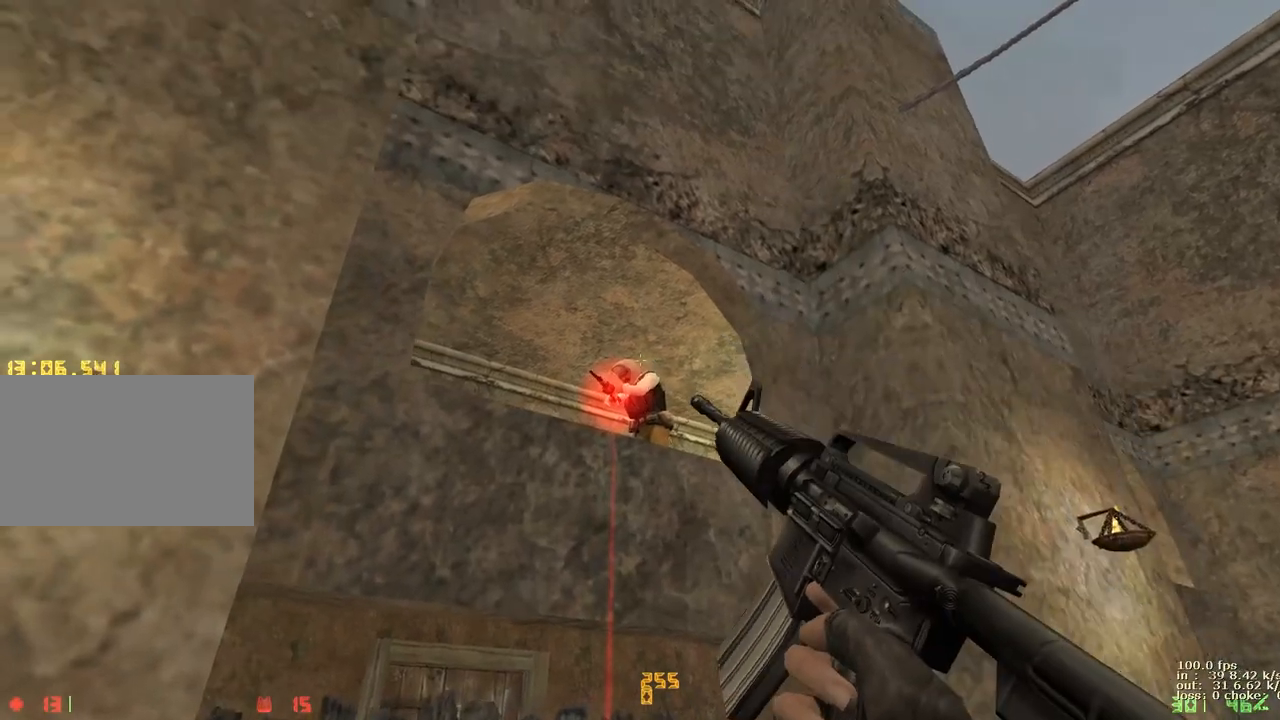
{"keys": ["b"], "events": [[500, "b", "down"], [500, "e", "up"]]}
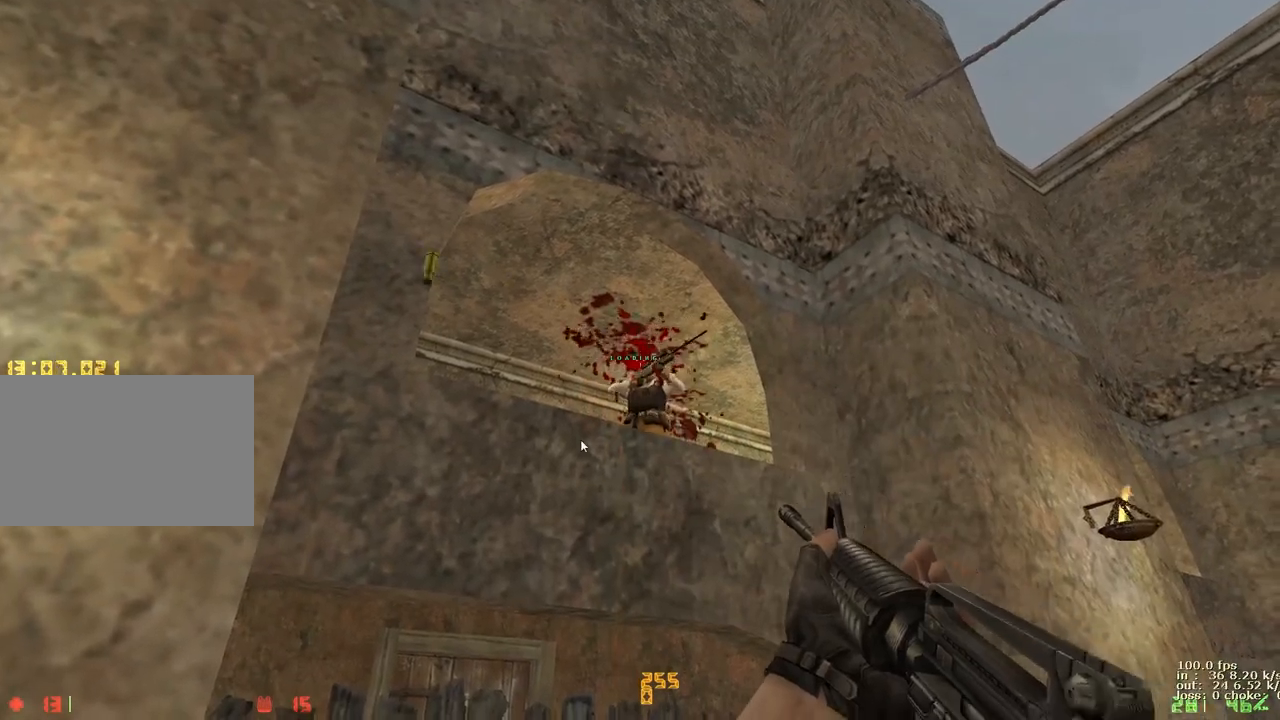
{"keys": []}
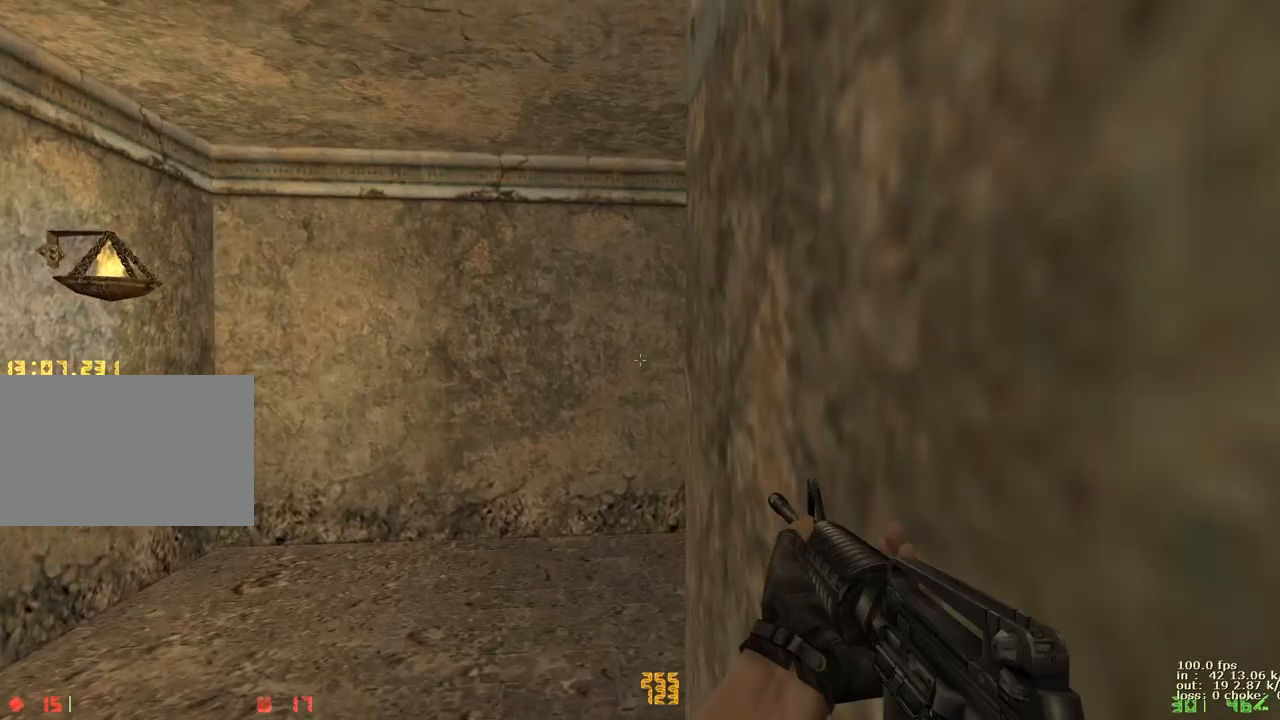
{"keys": []}
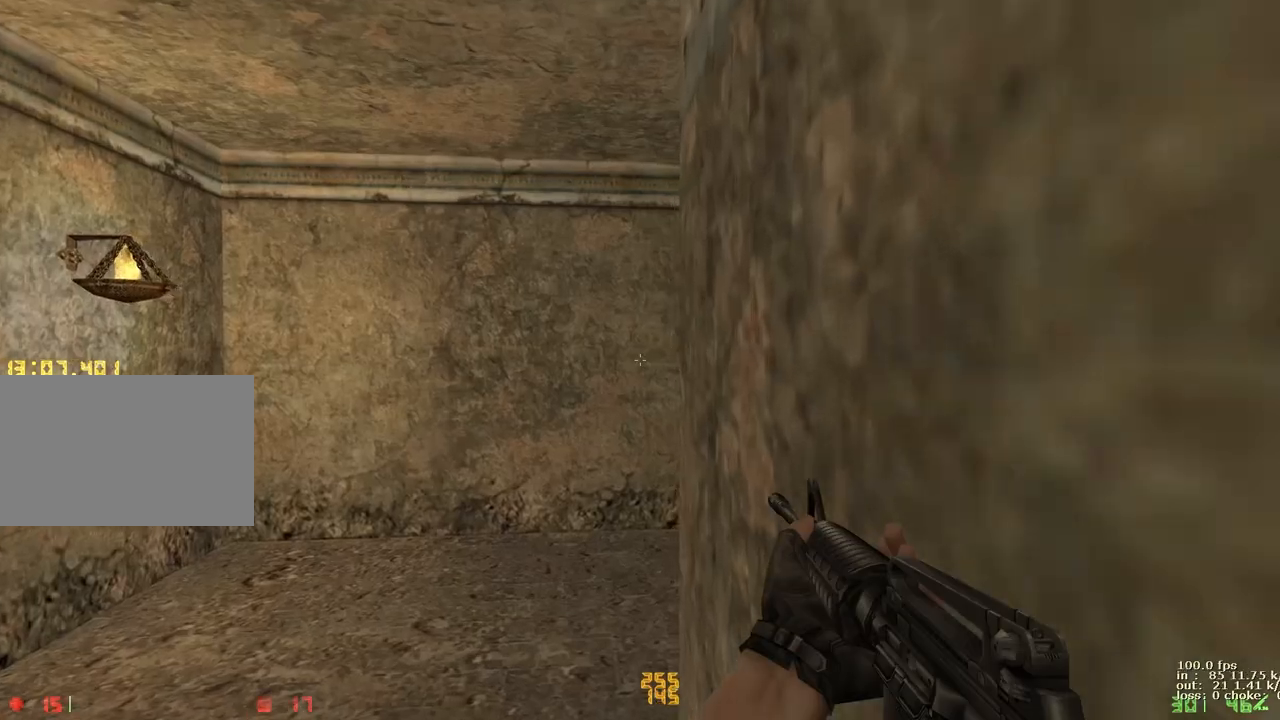
{"keys": ["d", "w"], "events": [[17, "w", "down"], [167, "d", "down"]]}
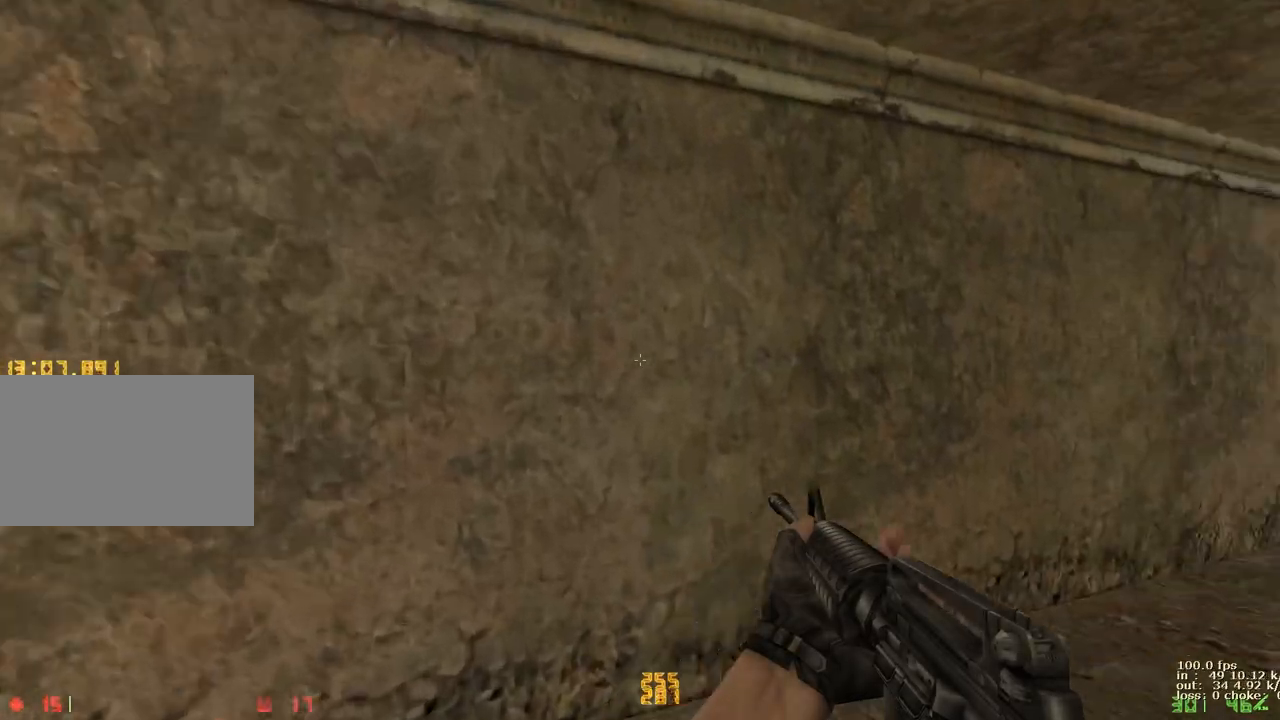
{"keys": ["a", "w"], "events": [[367, "a", "down"], [367, "d", "up"]]}
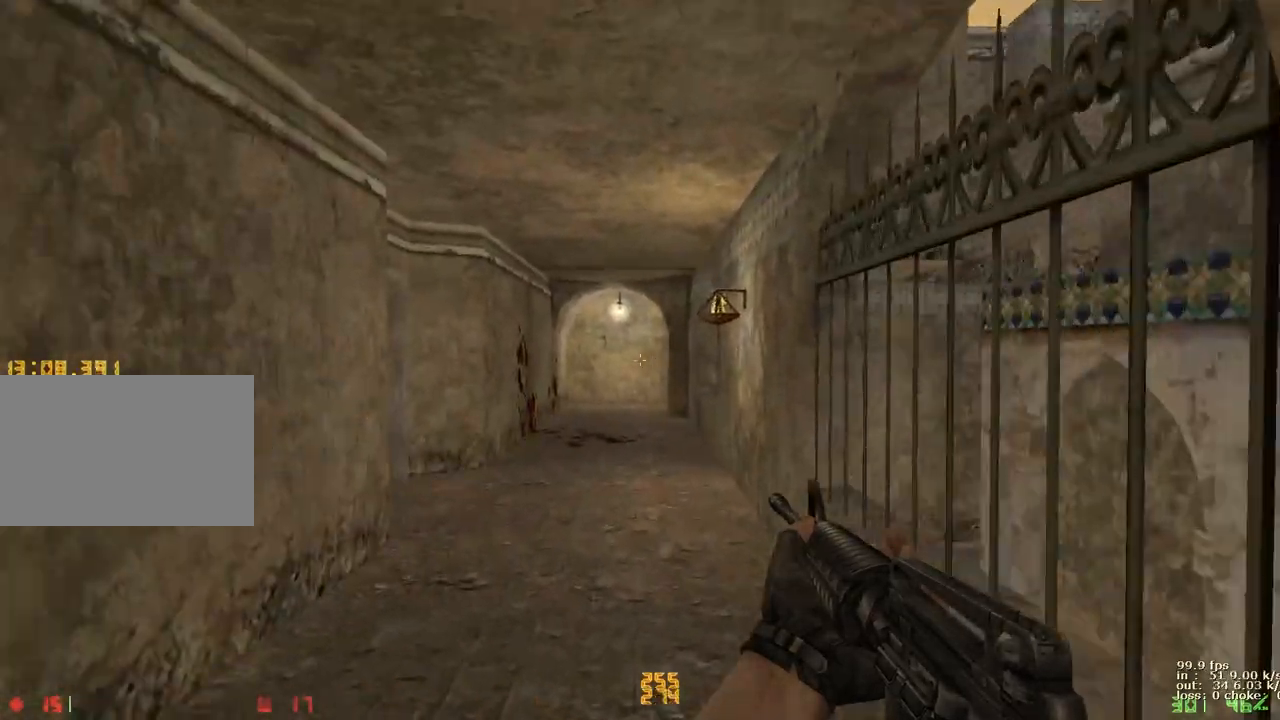
{"keys": ["d", "w"], "events": [[67, "a", "up"], [67, "d", "down"], [183, "a", "down"], [183, "d", "up"], [333, "a", "up"], [333, "d", "down"]]}
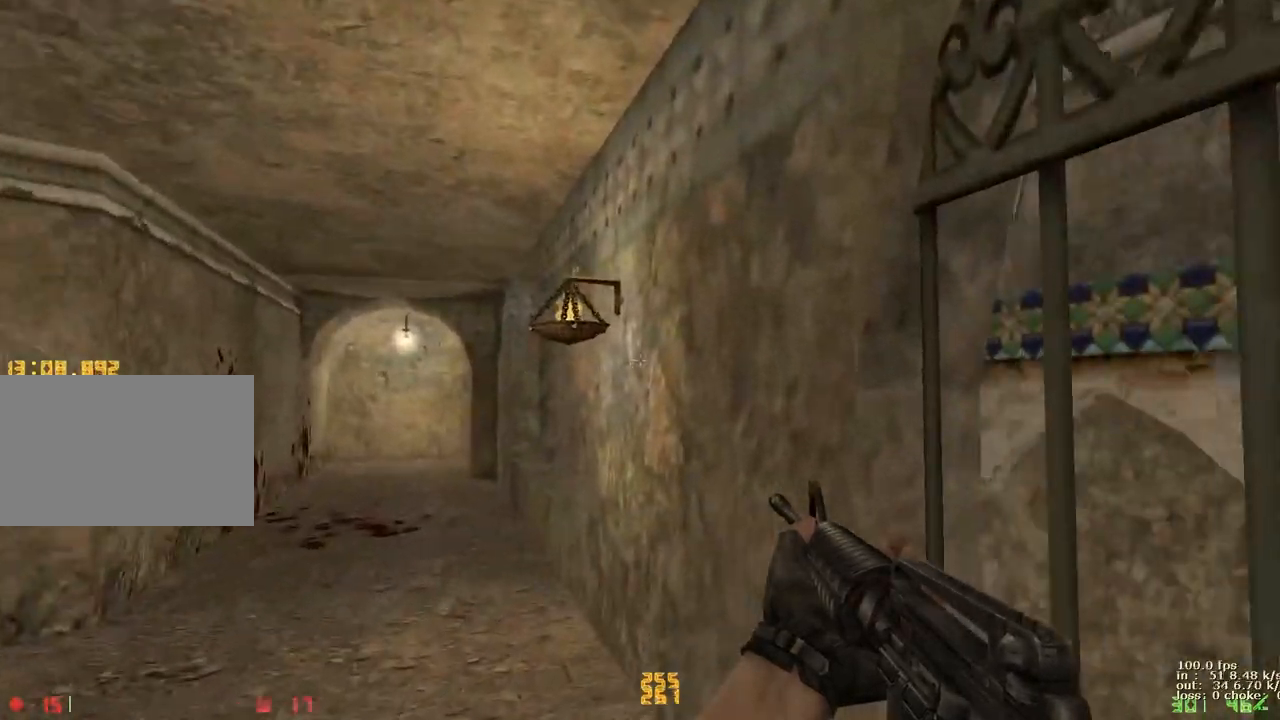
{"keys": ["w"], "events": [[33, "a", "down"], [33, "d", "up"], [250, "a", "up"]]}
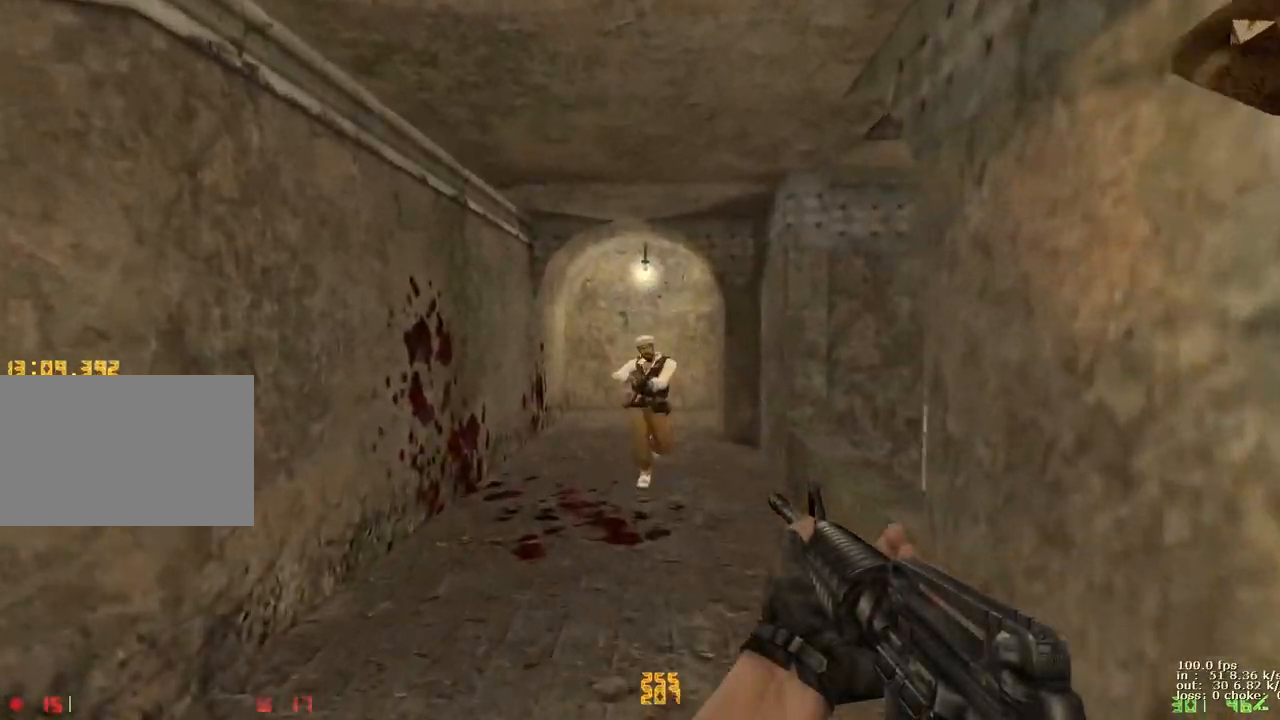
{"keys": ["w"], "events": []}
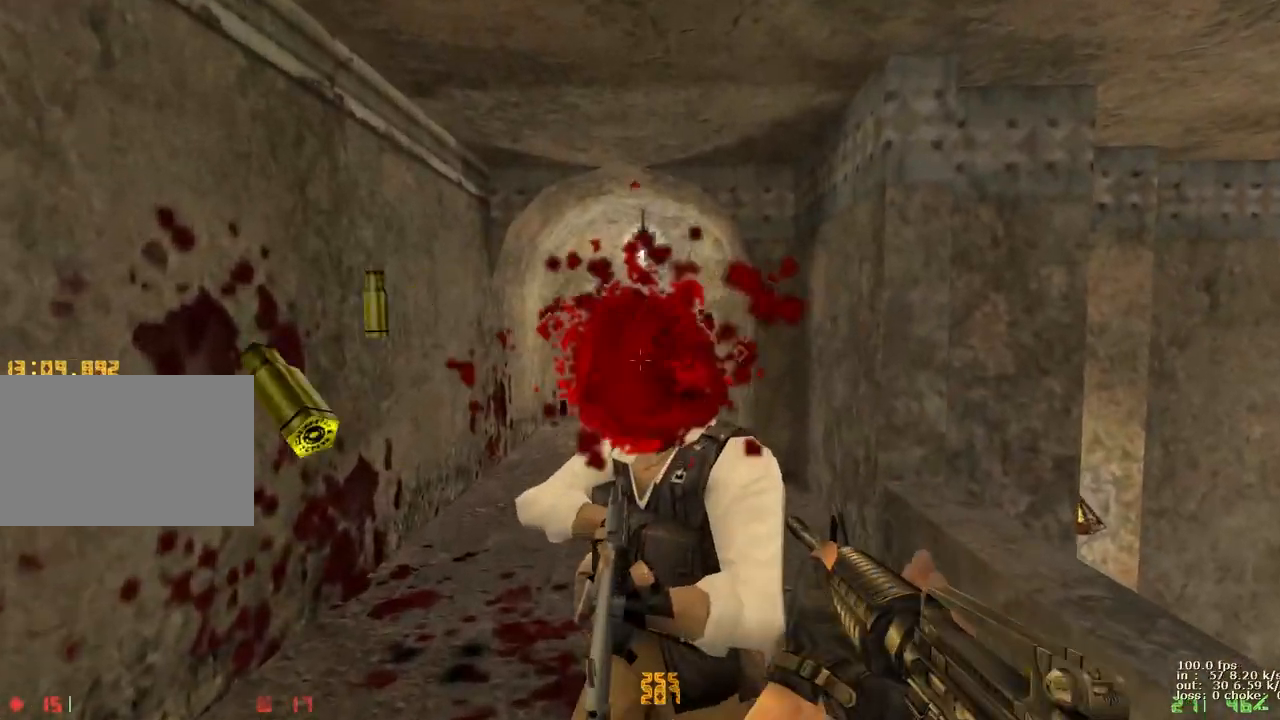
{"keys": ["d"], "events": [[100, "d", "down"], [250, "w", "up"]]}
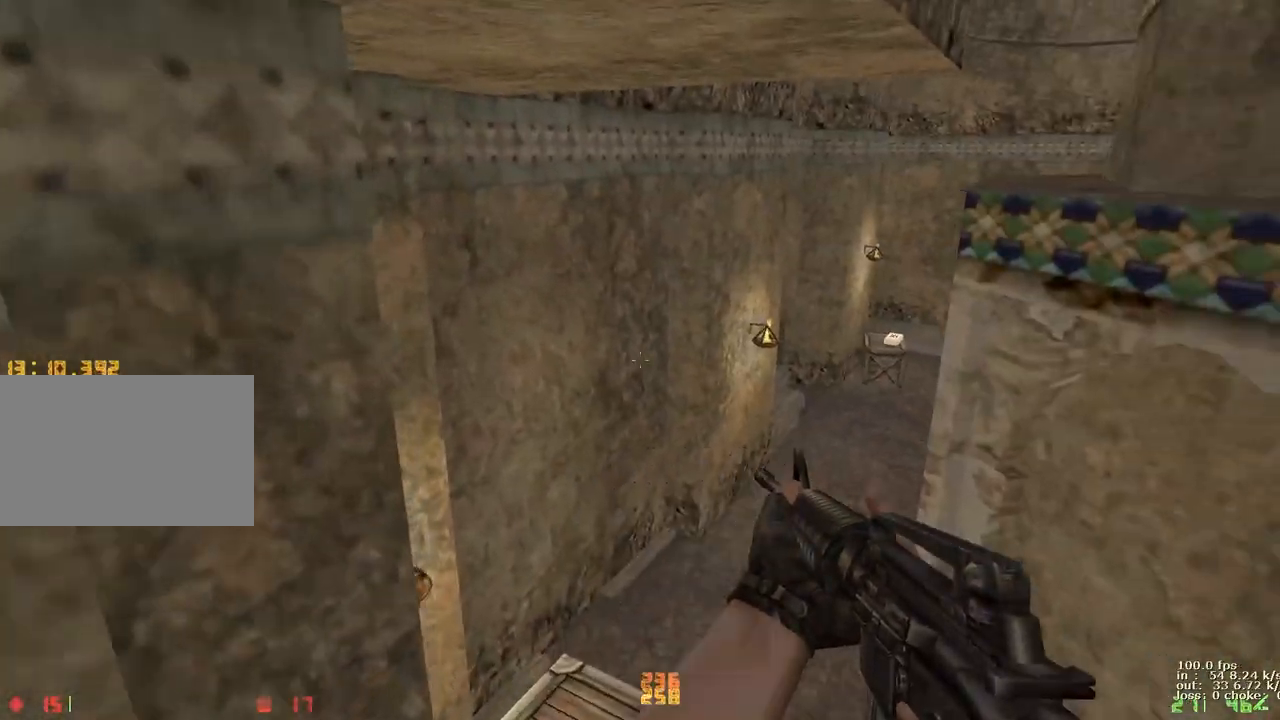
{"keys": [], "events": [[200, "a", "down"], [250, "ctrl", "down"], [250, "d", "up"], [300, "a", "up"], [350, "b", "down"], [400, "ctrl", "up"], [500, "b", "up"]]}
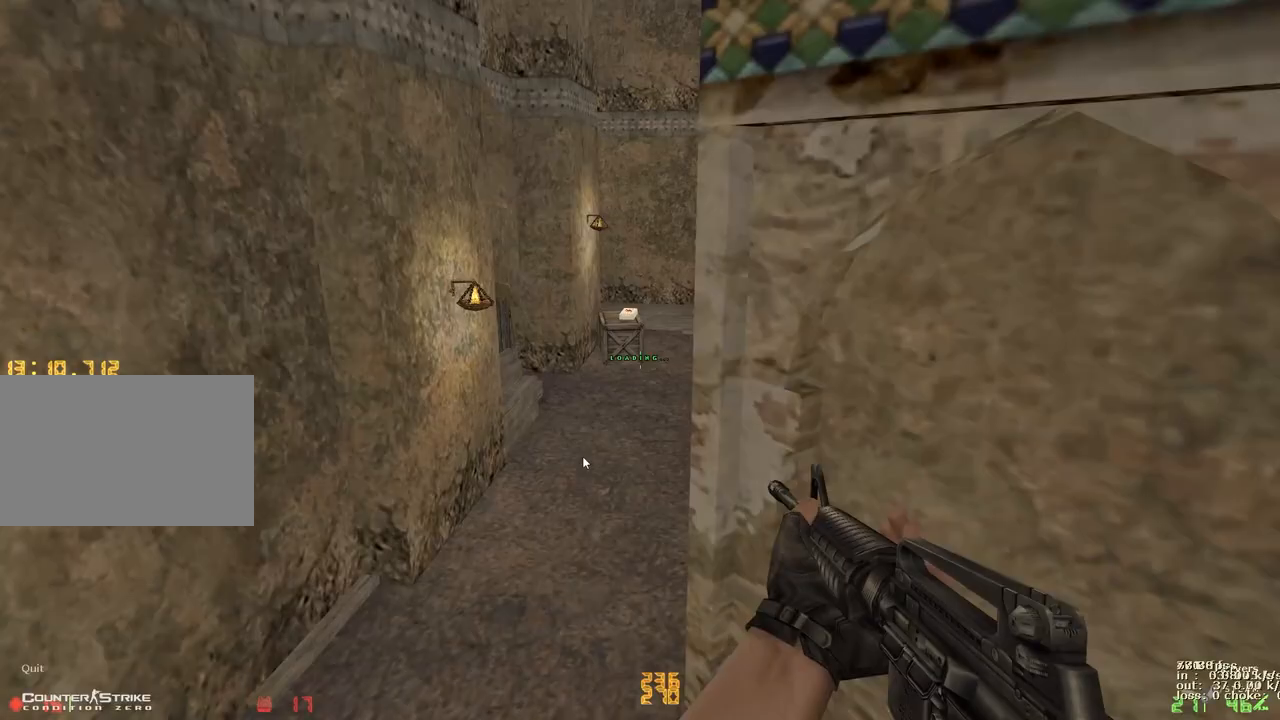
{"keys": ["w"]}
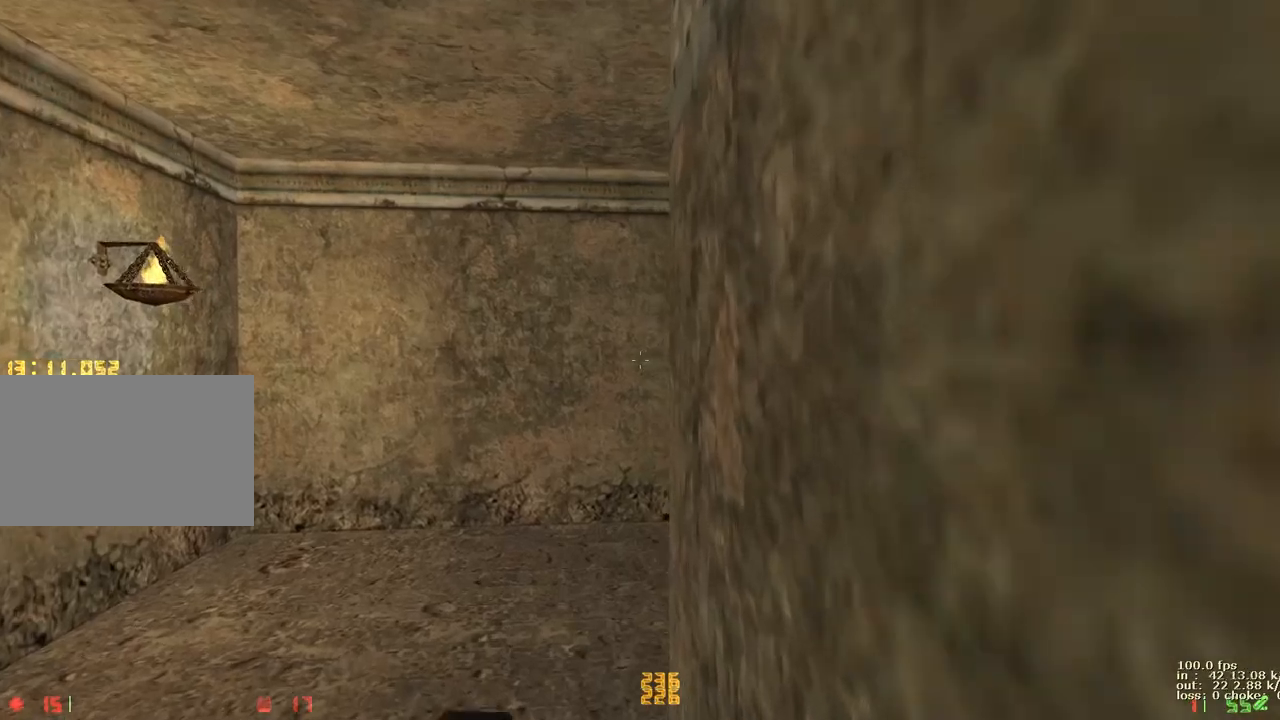
{"keys": ["d", "w"], "events": [[50, "2", "down"], [150, "2", "up"], [283, "d", "down"]]}
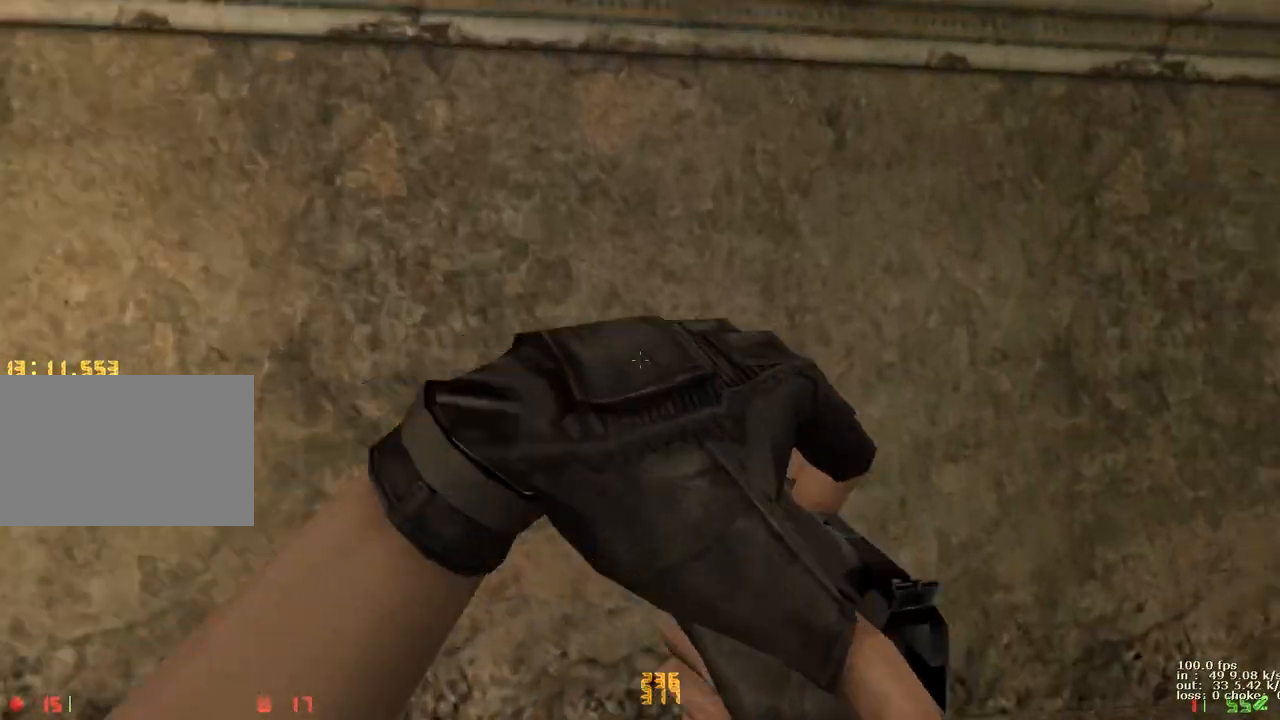
{"keys": ["d", "w"], "events": [[350, "1", "down"], [400, "1", "up"]]}
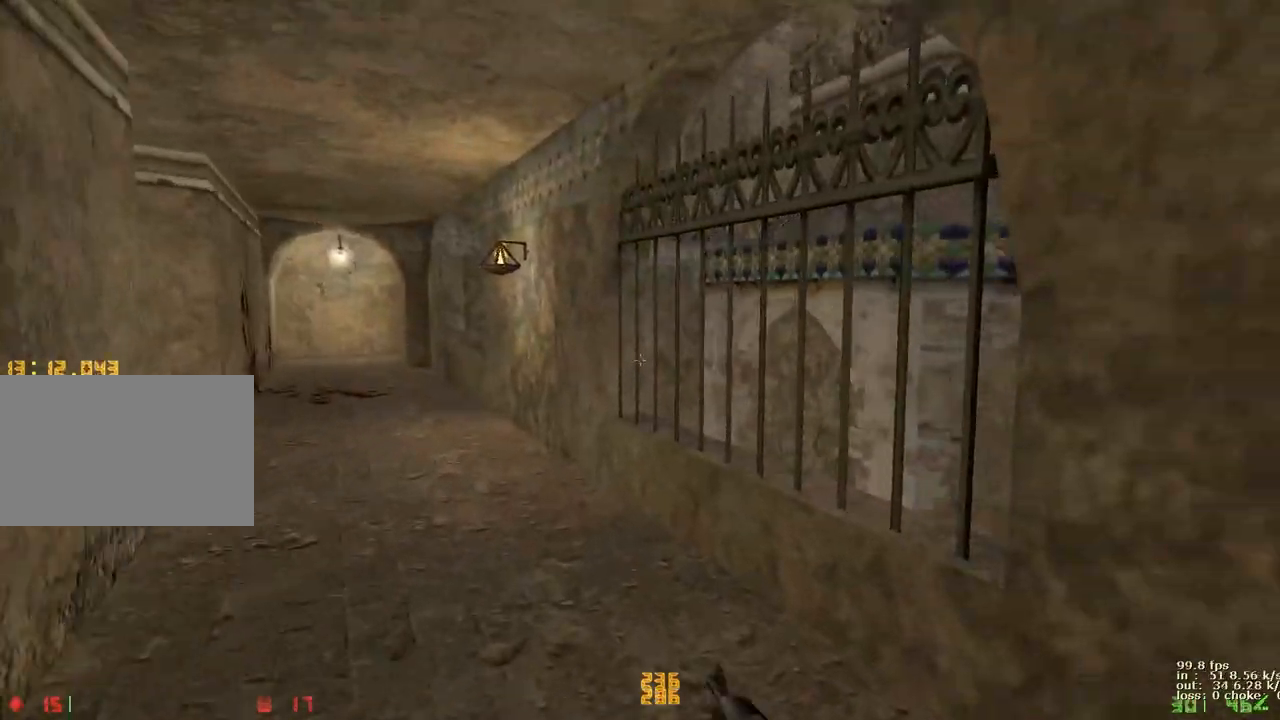
{"keys": ["a", "w"], "events": [[33, "a", "down"], [33, "d", "up"], [217, "a", "up"], [267, "d", "down"], [367, "a", "down"], [367, "d", "up"]]}